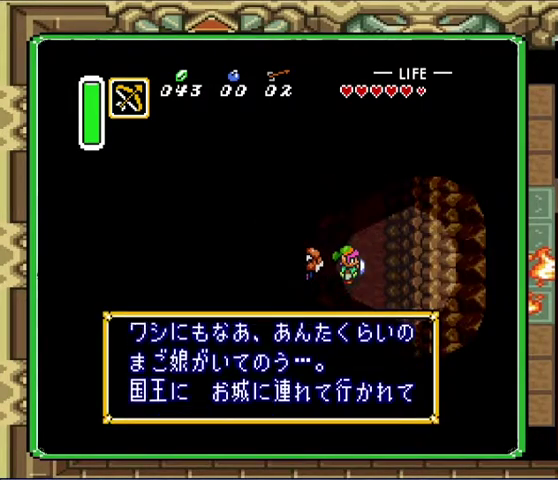
Gameplay with a controller (Nintendo layout); each line is a JSON object with the inputs held at the frame after it. "events" lists button and stick changes between this image and that frame as [ms after this image, input, new state], when the widget could be followed in between. Not read: A L3 R3.
{"buttons": ["DPAD_DOWN"], "events": [[300, "DPAD_DOWN", "up"], [500, "DPAD_DOWN", "down"]]}
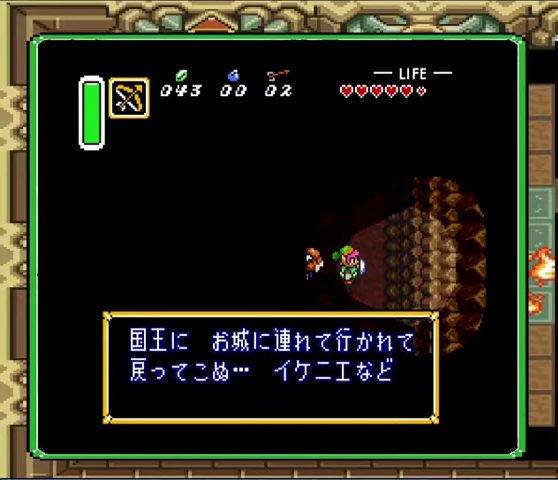
{"buttons": ["DPAD_DOWN"], "events": []}
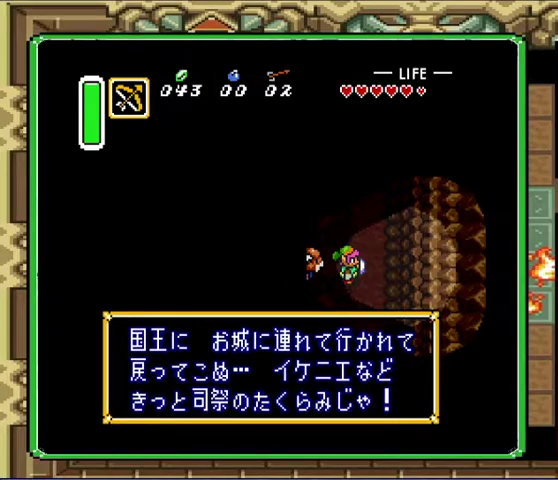
{"buttons": ["DPAD_DOWN"], "events": []}
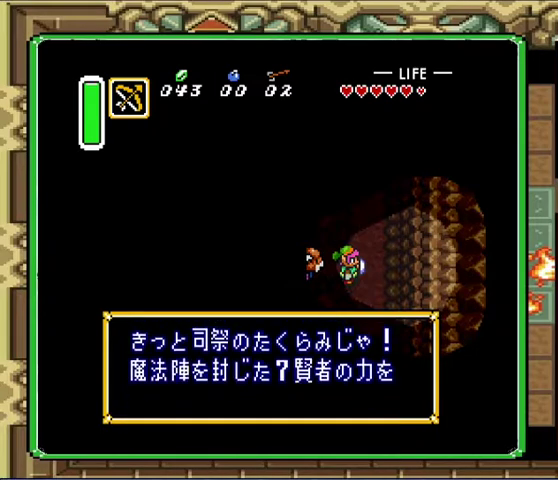
{"buttons": ["DPAD_DOWN"], "events": []}
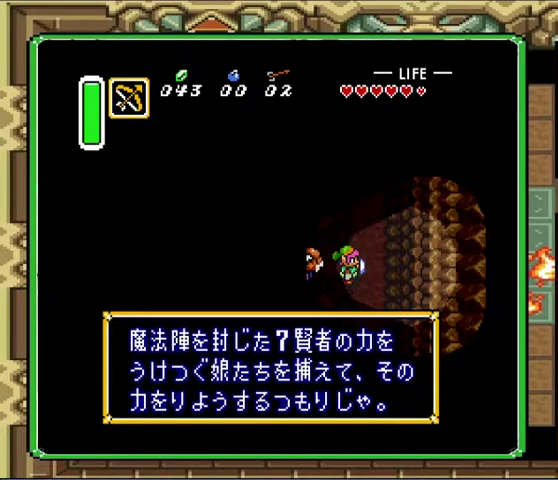
{"buttons": ["DPAD_DOWN"], "events": []}
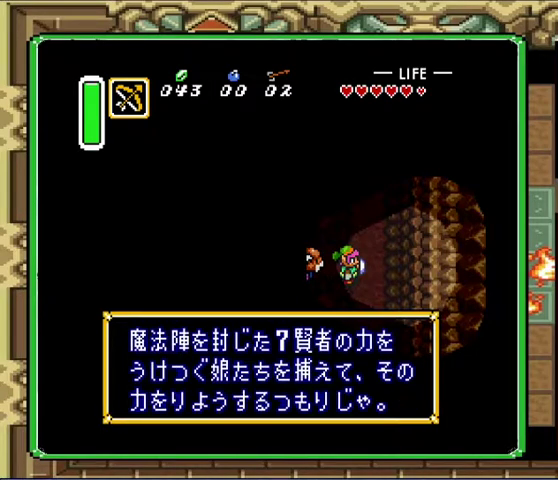
{"buttons": ["DPAD_DOWN"], "events": []}
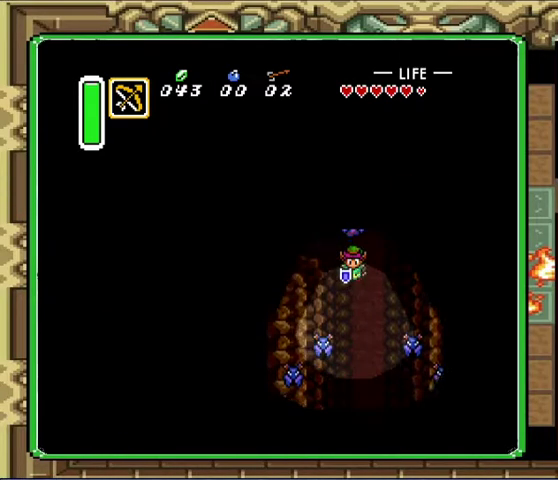
{"buttons": ["DPAD_DOWN"], "events": []}
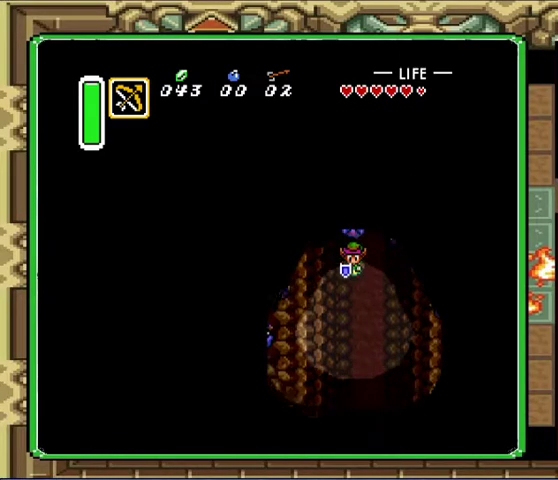
{"buttons": ["DPAD_DOWN"], "events": []}
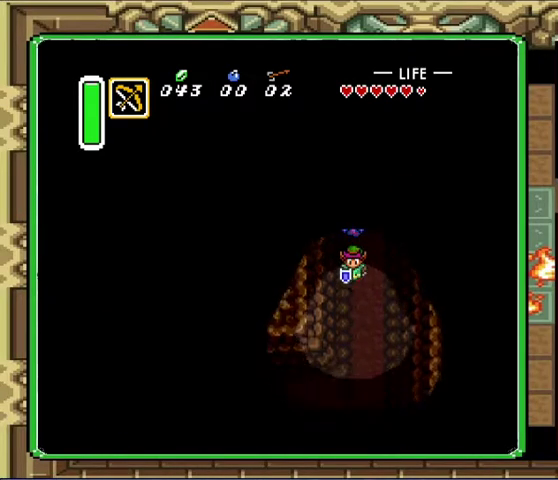
{"buttons": ["DPAD_DOWN"], "events": []}
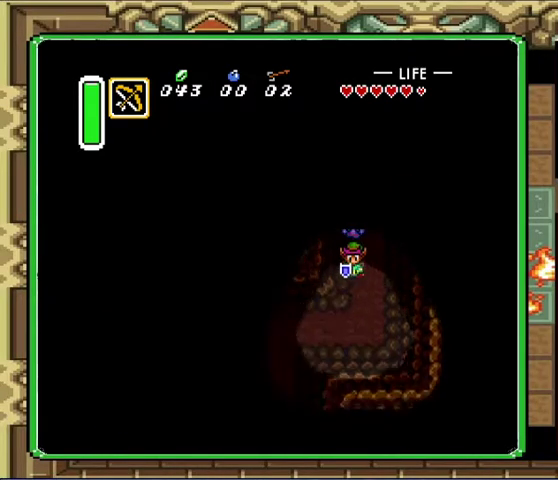
{"buttons": ["DPAD_DOWN", "DPAD_LEFT"], "events": [[400, "DPAD_LEFT", "down"]]}
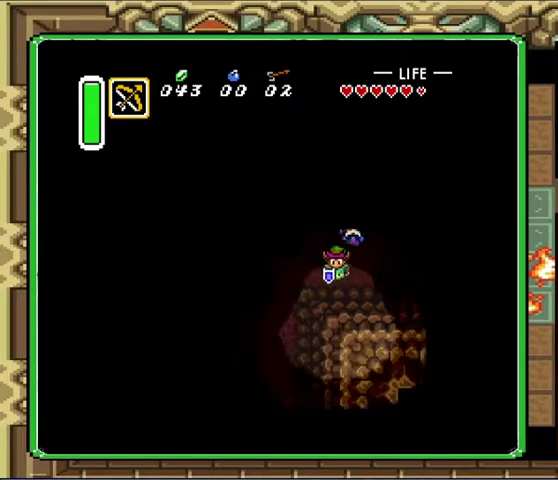
{"buttons": ["DPAD_DOWN", "DPAD_LEFT"], "events": []}
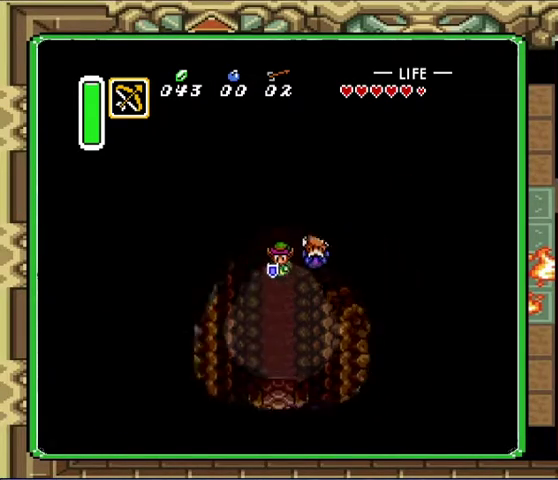
{"buttons": ["DPAD_DOWN"], "events": [[233, "DPAD_LEFT", "up"]]}
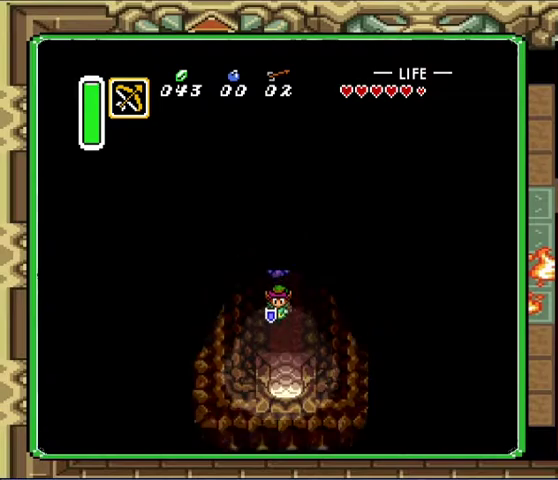
{"buttons": ["DPAD_DOWN"], "events": []}
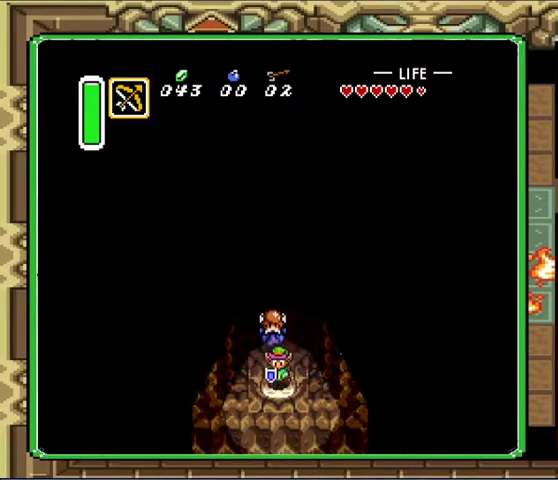
{"buttons": ["DPAD_DOWN"], "events": []}
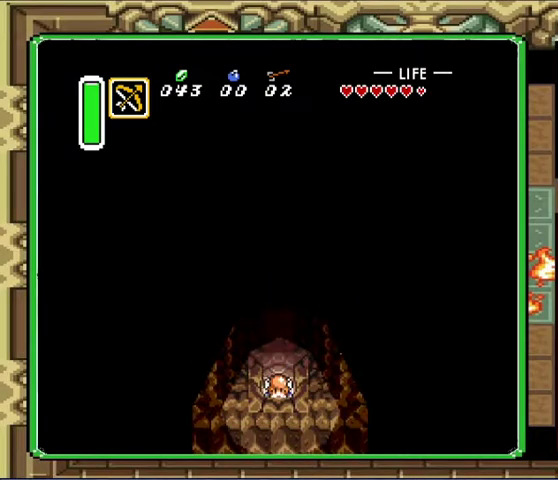
{"buttons": ["DPAD_DOWN"], "events": []}
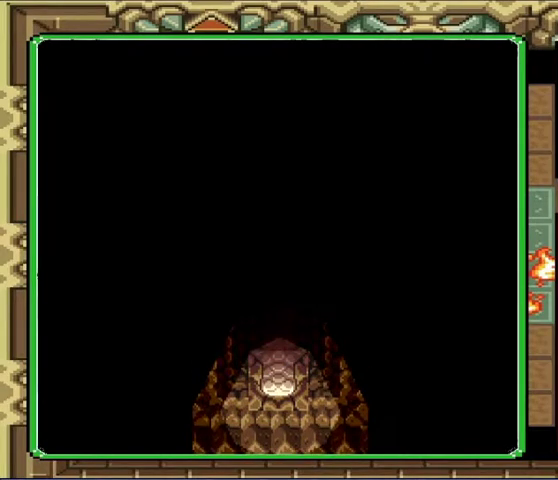
{"buttons": ["DPAD_DOWN"], "events": []}
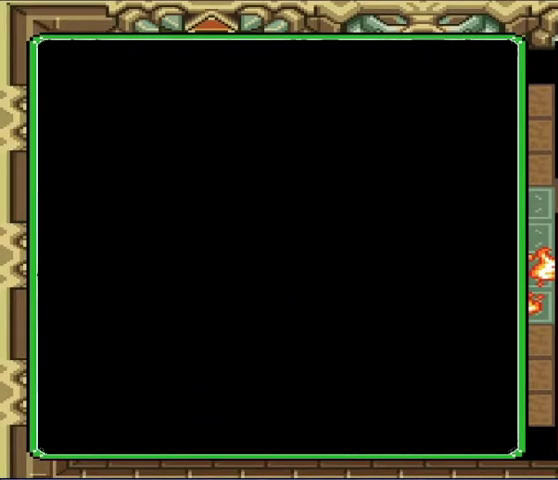
{"buttons": ["DPAD_DOWN"], "events": [[167, "DPAD_DOWN", "up"], [400, "DPAD_DOWN", "down"]]}
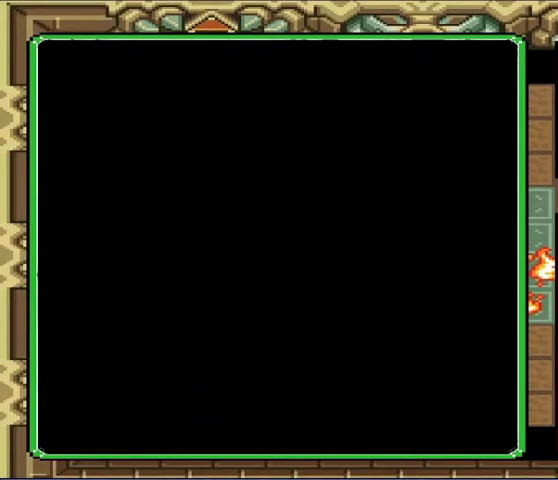
{"buttons": ["DPAD_DOWN"], "events": []}
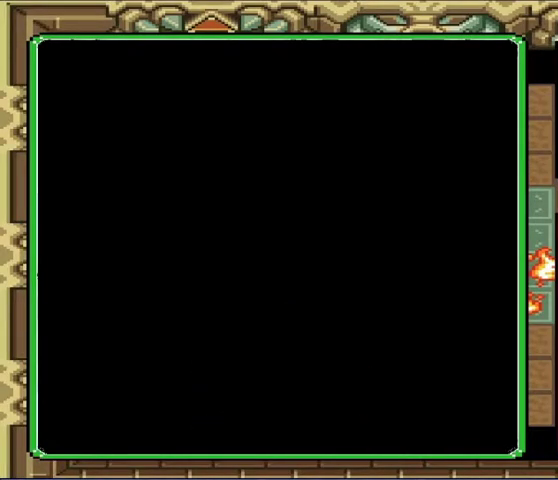
{"buttons": ["DPAD_DOWN"], "events": []}
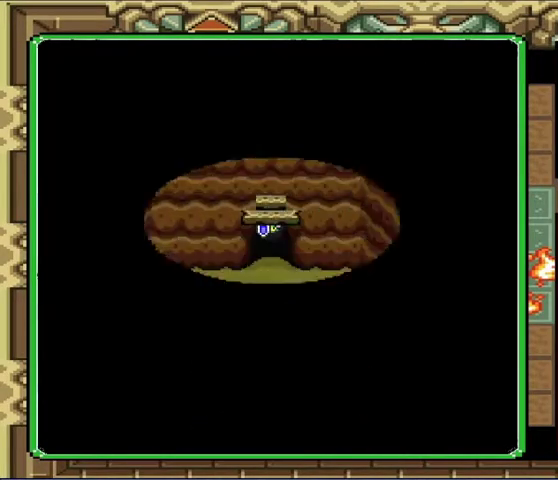
{"buttons": ["DPAD_DOWN"], "events": []}
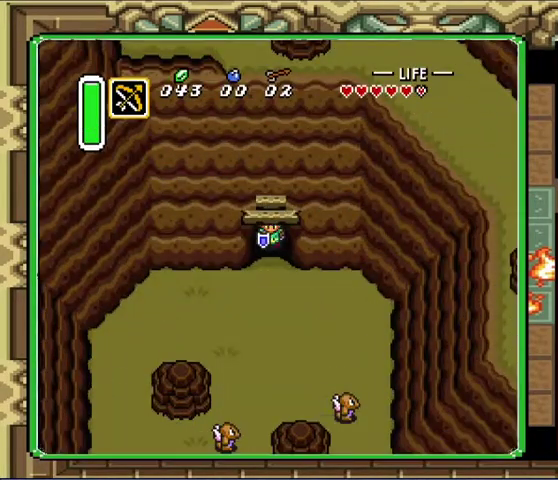
{"buttons": ["DPAD_DOWN", "DPAD_RIGHT"], "events": [[100, "DPAD_RIGHT", "down"]]}
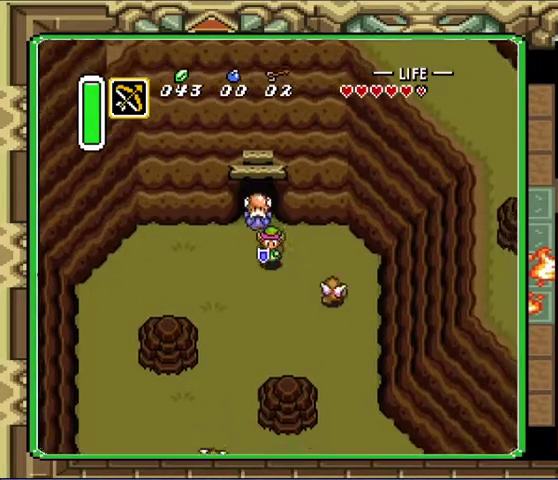
{"buttons": ["DPAD_DOWN", "DPAD_RIGHT"], "events": []}
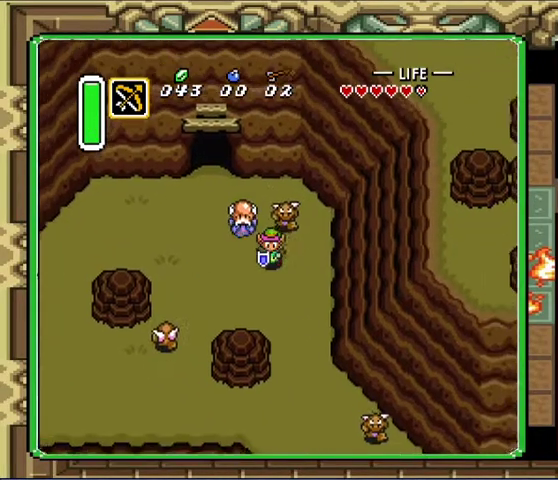
{"buttons": ["DPAD_UP"], "events": [[233, "DPAD_RIGHT", "up"], [467, "DPAD_DOWN", "up"], [467, "DPAD_UP", "down"]]}
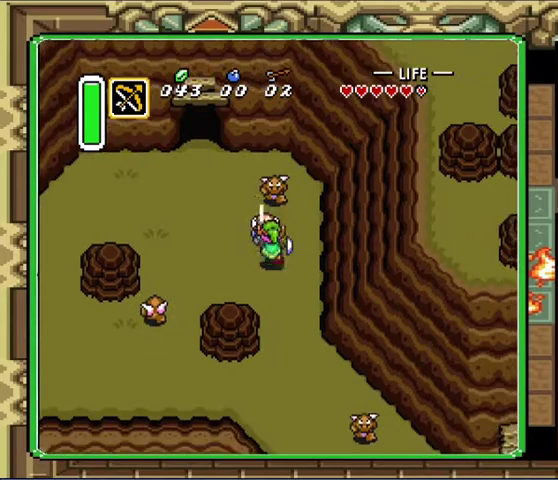
{"buttons": ["DPAD_DOWN", "DPAD_RIGHT"], "events": [[67, "DPAD_UP", "up"], [167, "DPAD_DOWN", "down"], [167, "DPAD_RIGHT", "down"]]}
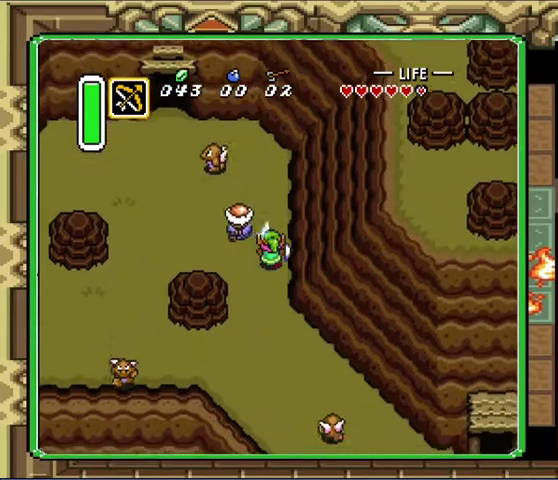
{"buttons": ["DPAD_DOWN", "DPAD_RIGHT"], "events": []}
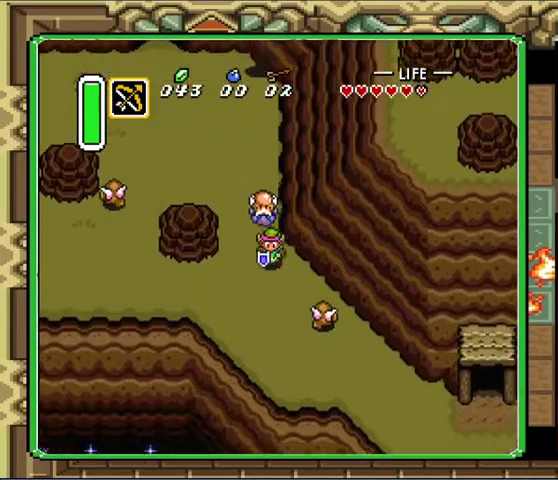
{"buttons": ["DPAD_DOWN", "DPAD_RIGHT"], "events": []}
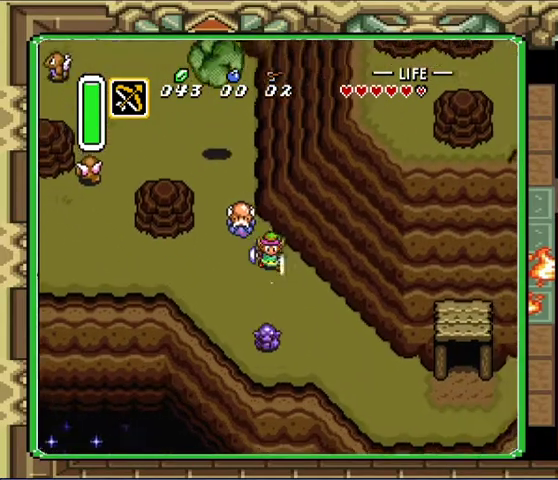
{"buttons": ["DPAD_DOWN", "DPAD_RIGHT"], "events": []}
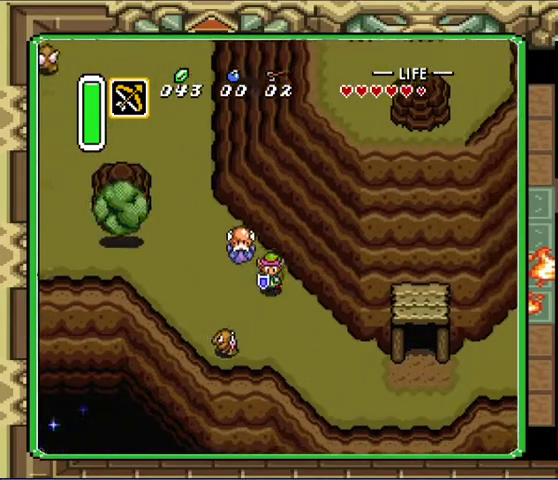
{"buttons": ["DPAD_DOWN", "DPAD_RIGHT"], "events": []}
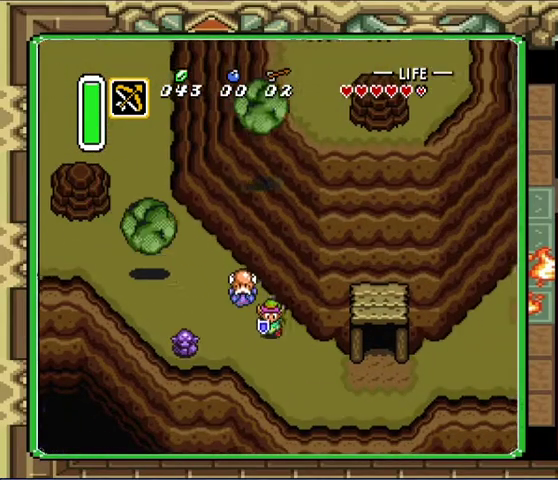
{"buttons": ["DPAD_DOWN", "DPAD_RIGHT"], "events": []}
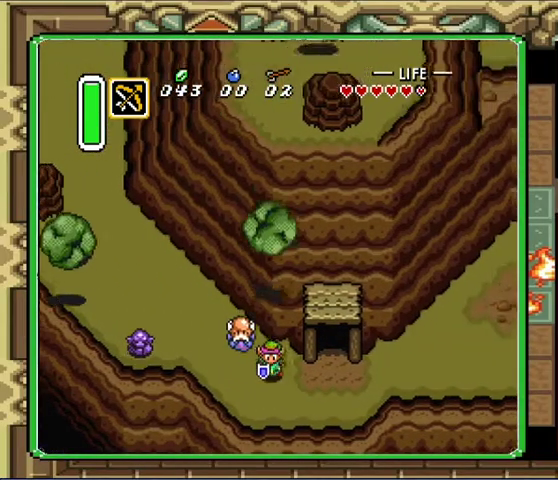
{"buttons": ["DPAD_RIGHT"], "events": [[200, "DPAD_DOWN", "up"]]}